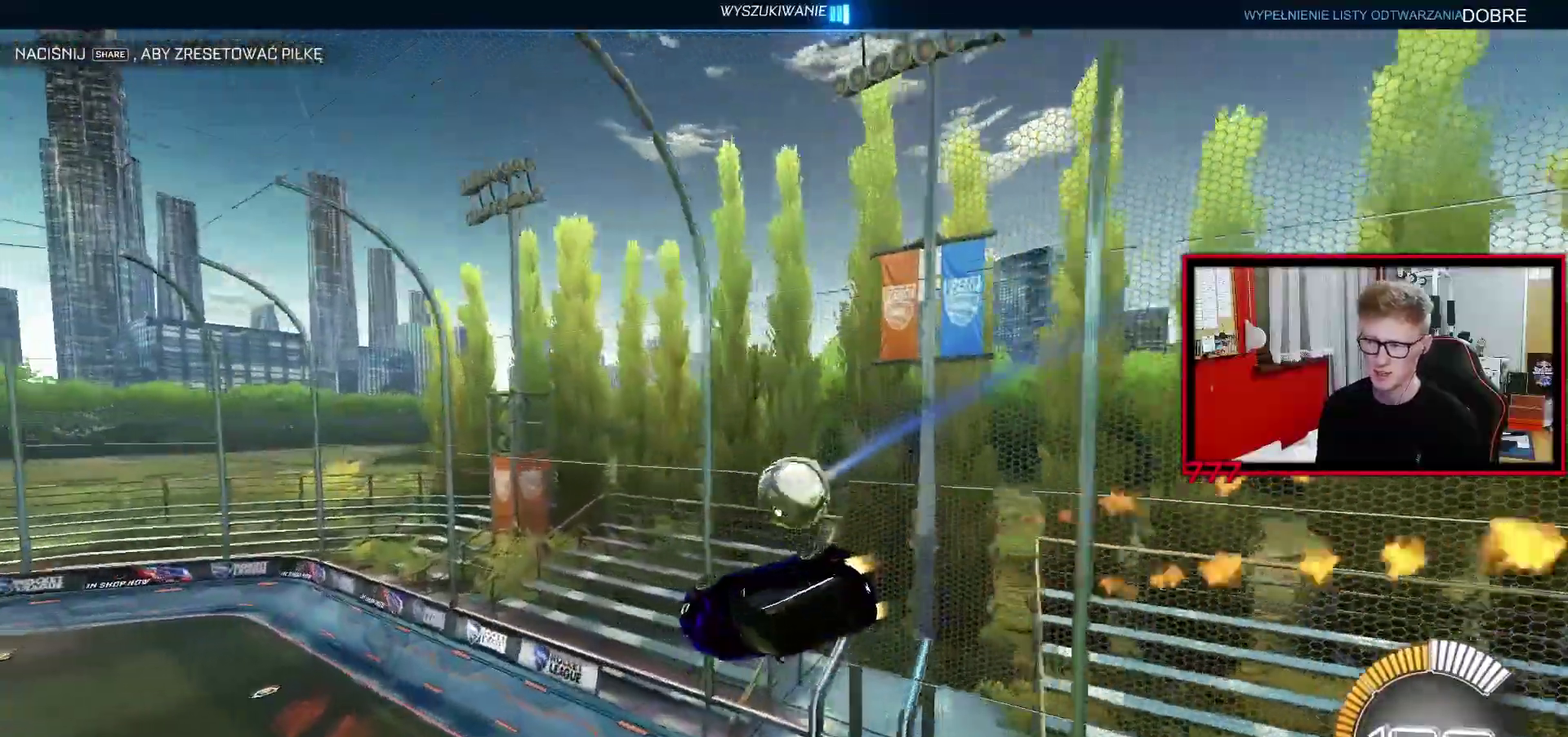
Gameplay with a controller (PlayStation layout); each line is a JSON object with the inputs held at the frame after it. "events" lists button and stick changes between this image and that frame as [ms after this image, input, new state], when the widget could be followed in between. Not read: R1 SELECT.
{"buttons": [], "left_stick": "center", "right_stick": "center", "events": [[67, "L1", "down"], [67, "left_stick", "right"], [233, "left_stick", "up-right"], [400, "L1", "up"], [500, "left_stick", "center"]]}
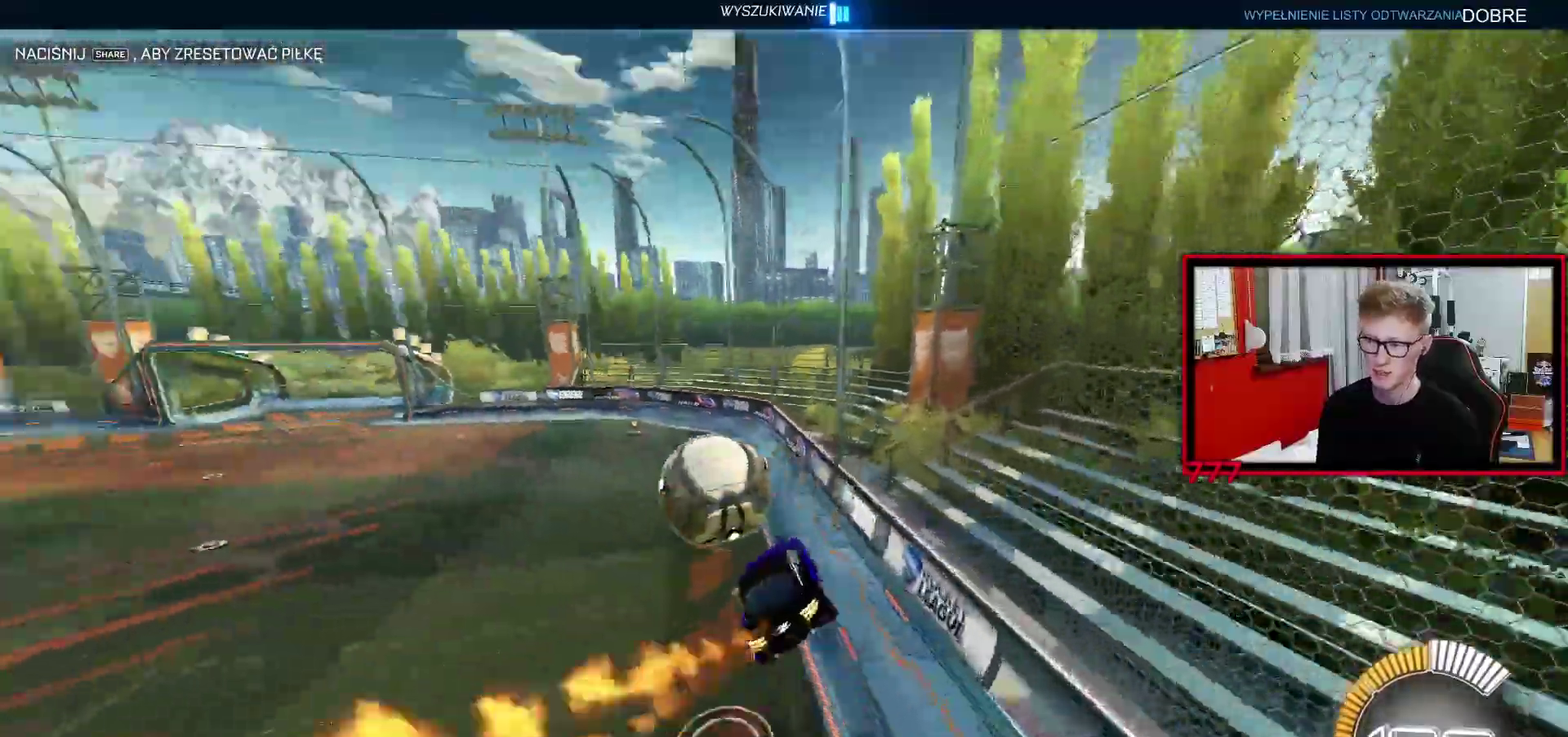
{"buttons": [], "left_stick": "center", "right_stick": "center", "events": [[133, "left_stick", "down-left"], [183, "left_stick", "center"], [367, "left_stick", "right"], [500, "left_stick", "center"]]}
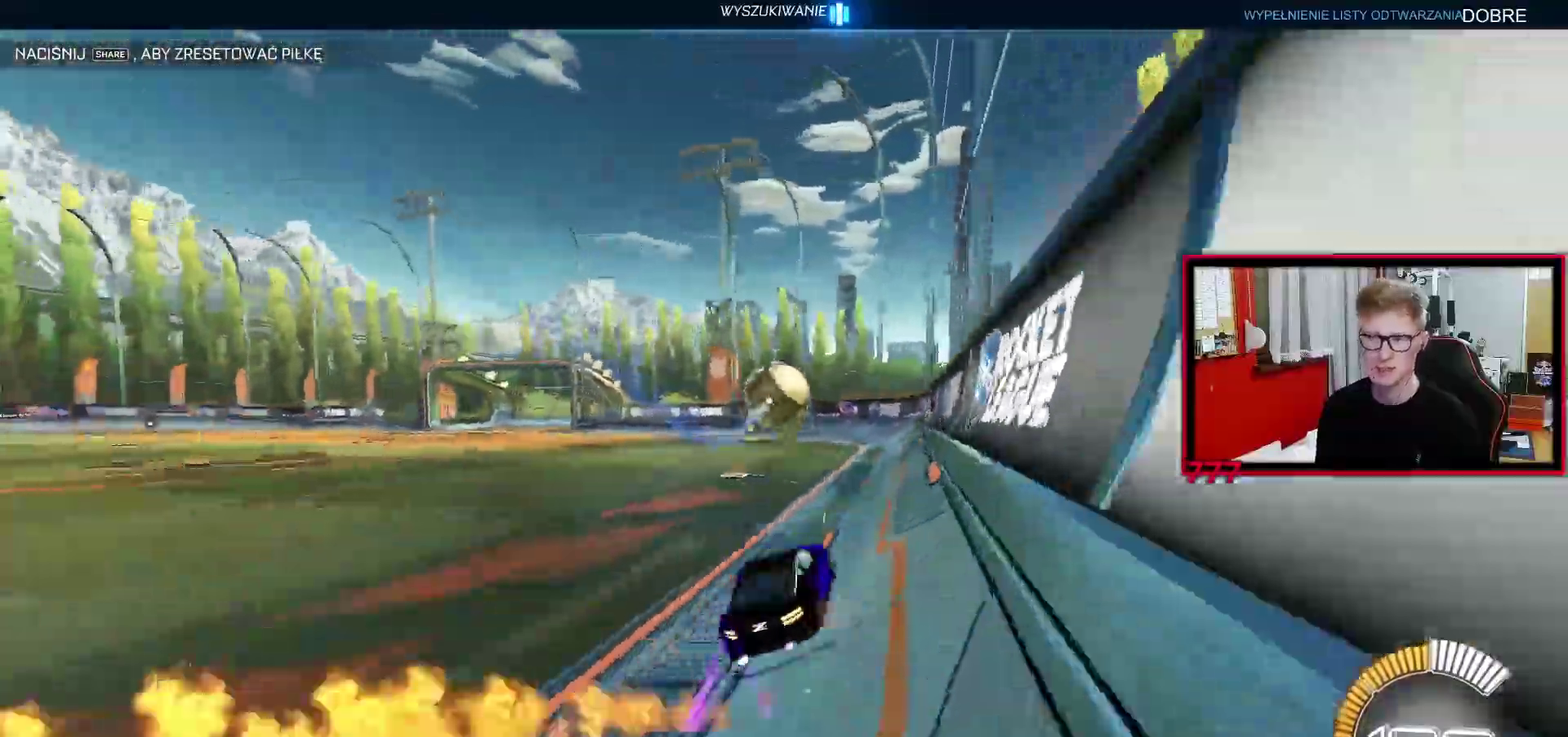
{"buttons": ["R2"], "left_stick": "up-right", "right_stick": "center", "events": [[17, "R2", "down"], [467, "left_stick", "up-right"]]}
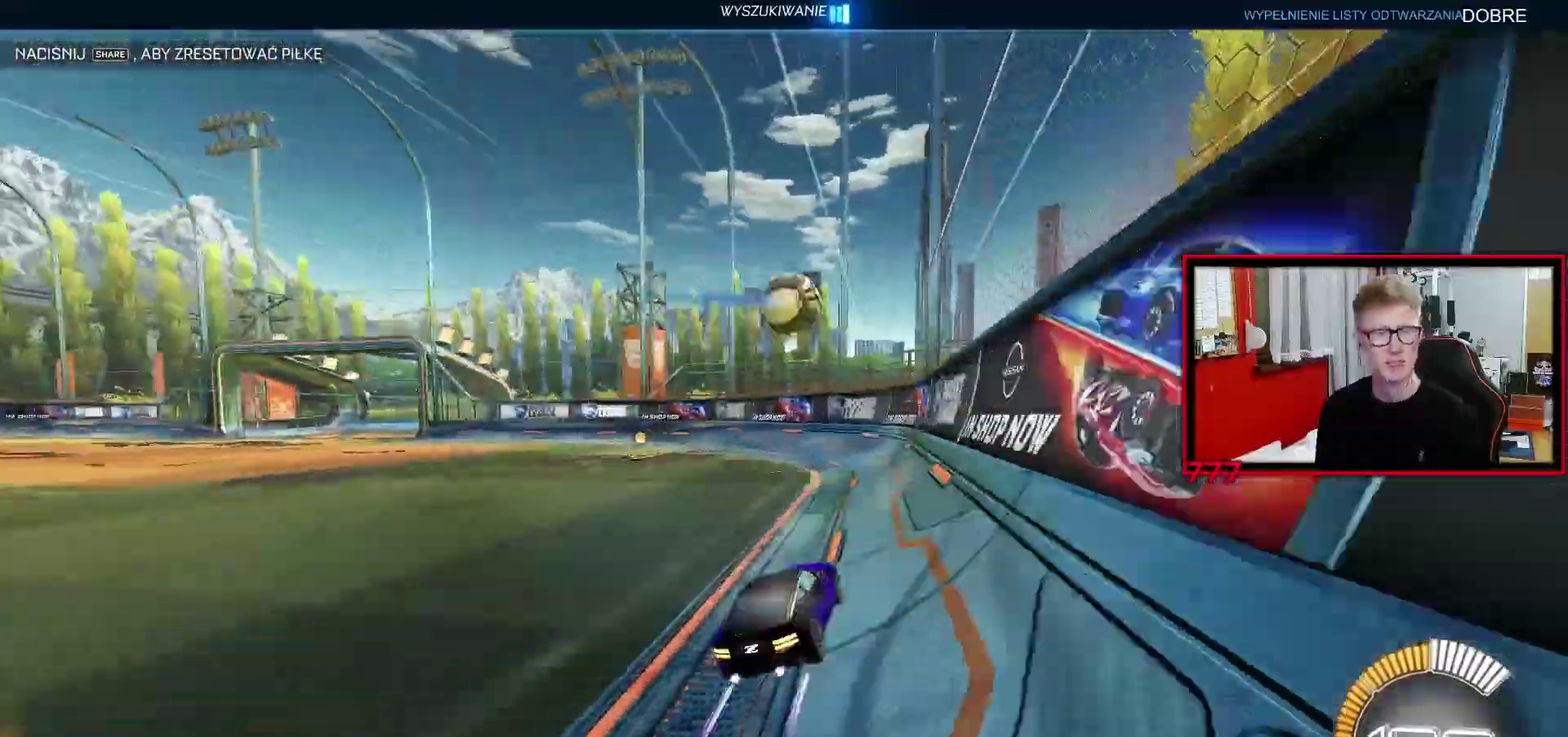
{"buttons": ["R2"], "left_stick": "center", "right_stick": "center", "events": [[33, "left_stick", "center"], [250, "left_stick", "left"], [450, "left_stick", "center"]]}
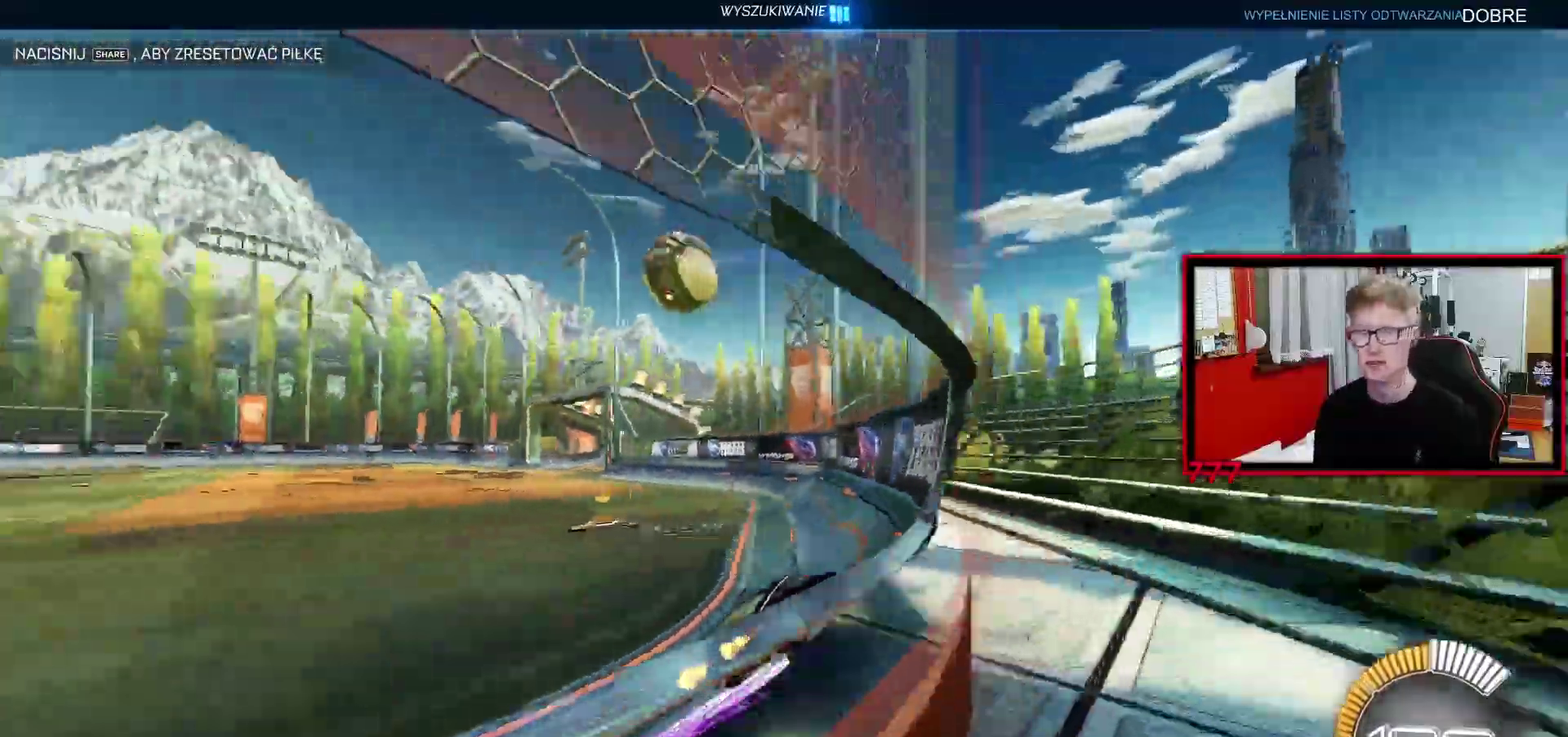
{"buttons": ["R2"], "left_stick": "left", "right_stick": "center", "events": [[217, "left_stick", "left"], [350, "L1", "down"], [450, "L1", "up"]]}
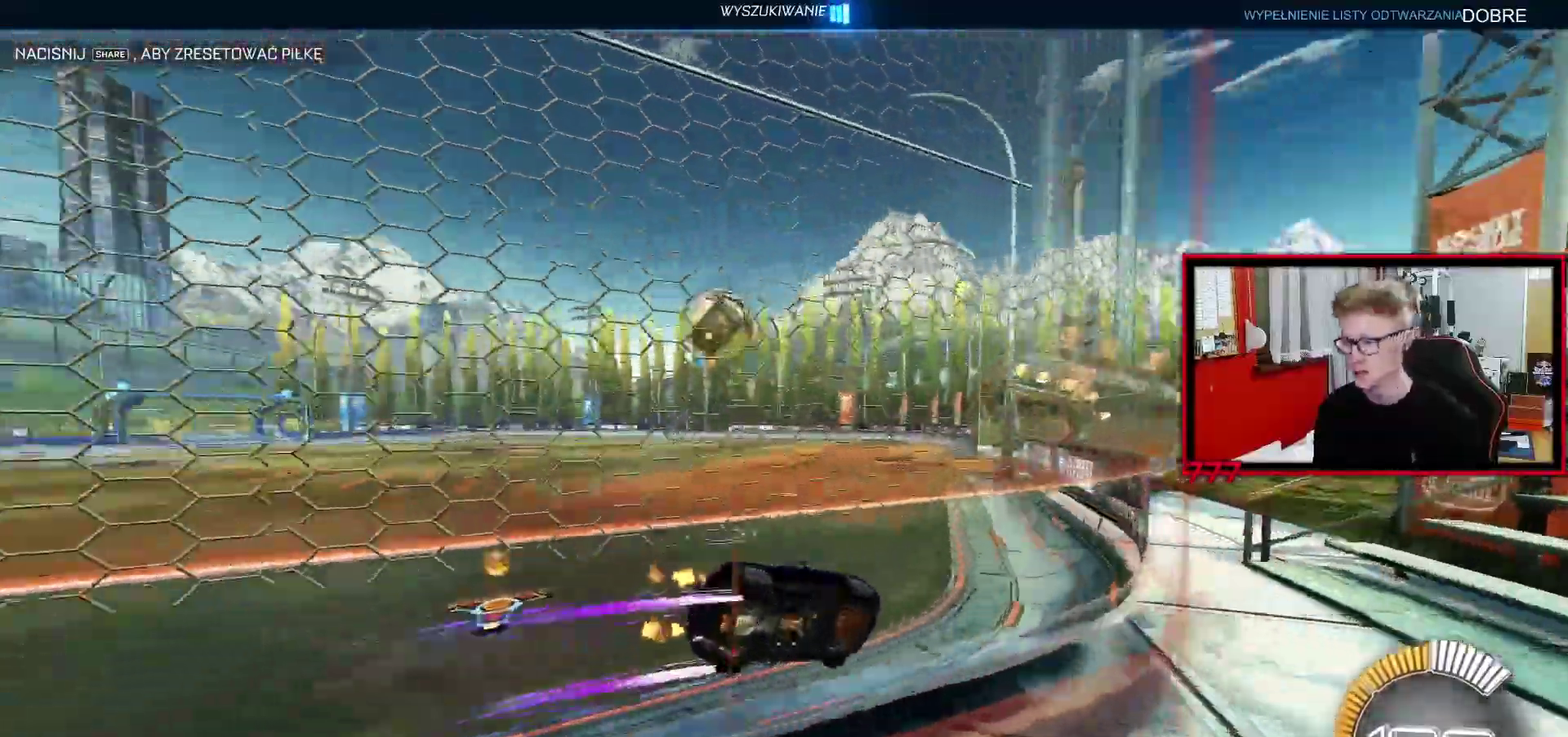
{"buttons": ["R2"], "left_stick": "center", "right_stick": "center", "events": [[350, "left_stick", "center"]]}
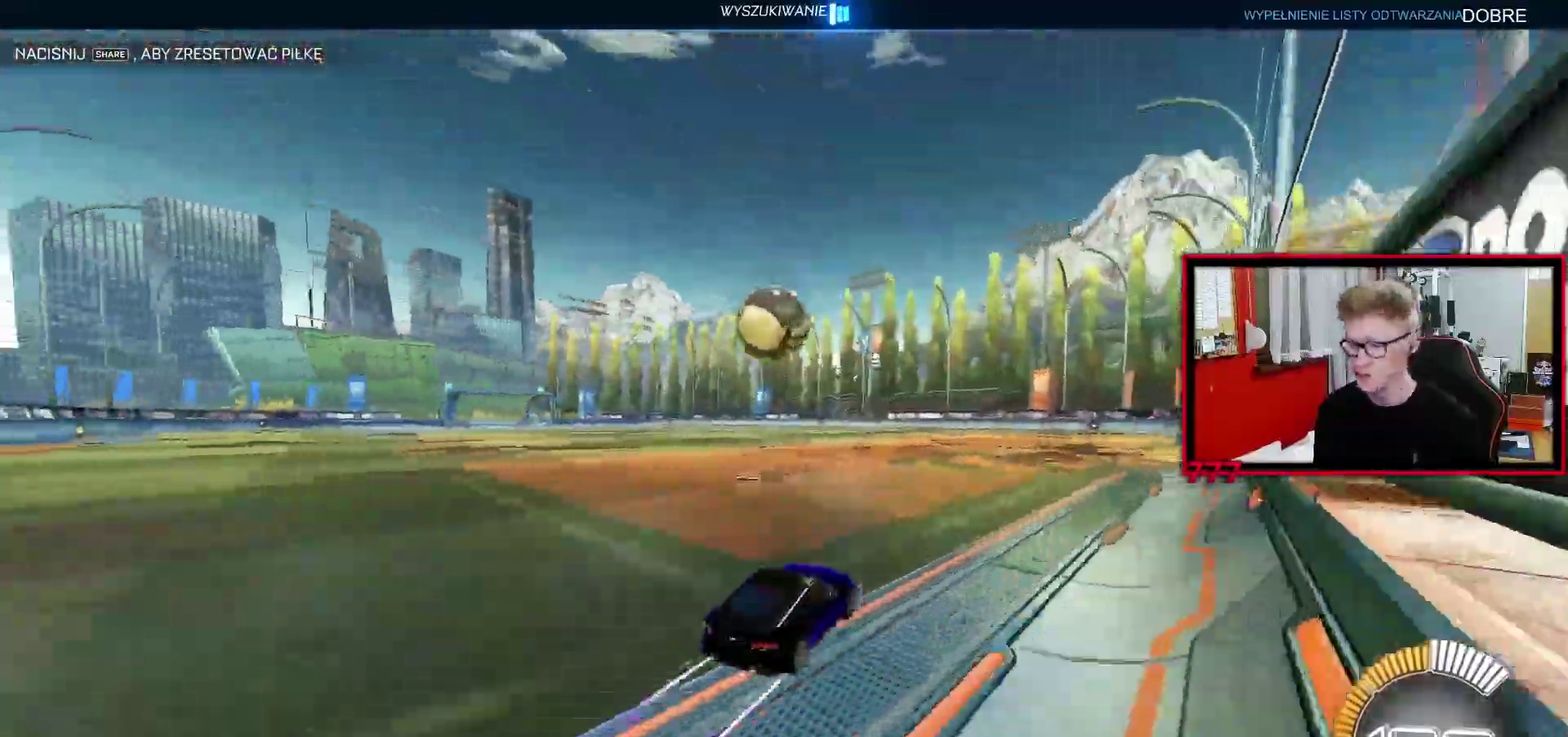
{"buttons": ["L1"], "left_stick": "up-left", "right_stick": "center", "events": [[283, "left_stick", "left"], [300, "CROSS", "down"], [367, "left_stick", "center"], [450, "CROSS", "up"], [450, "left_stick", "up-left"], [467, "R2", "up"], [483, "L1", "down"]]}
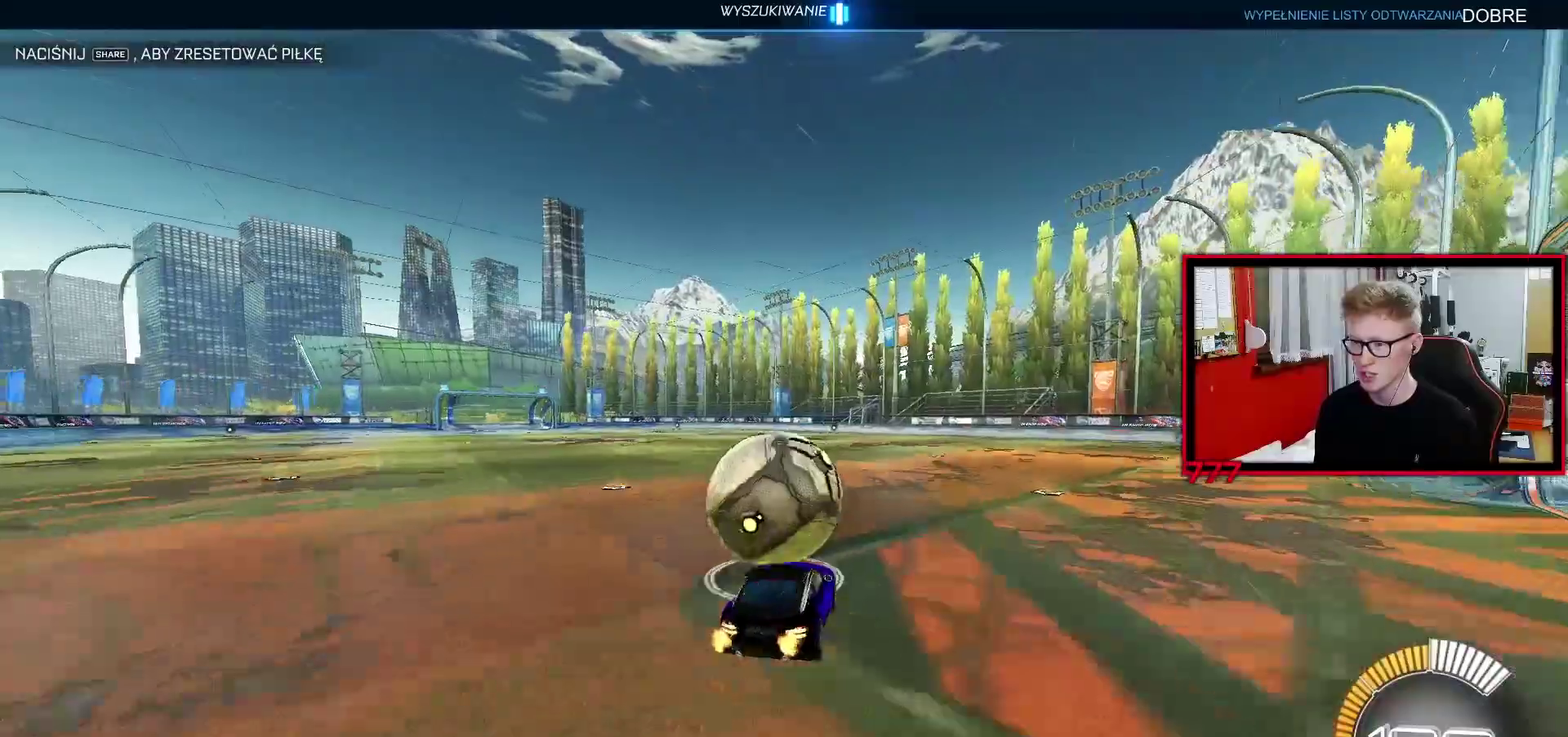
{"buttons": ["TRIANGLE", "L1"], "left_stick": "up-left", "right_stick": "center", "events": [[17, "CROSS", "down"], [100, "left_stick", "left"], [150, "CROSS", "up"], [333, "TRIANGLE", "down"], [400, "TRIANGLE", "up"], [450, "left_stick", "up-left"], [500, "TRIANGLE", "down"]]}
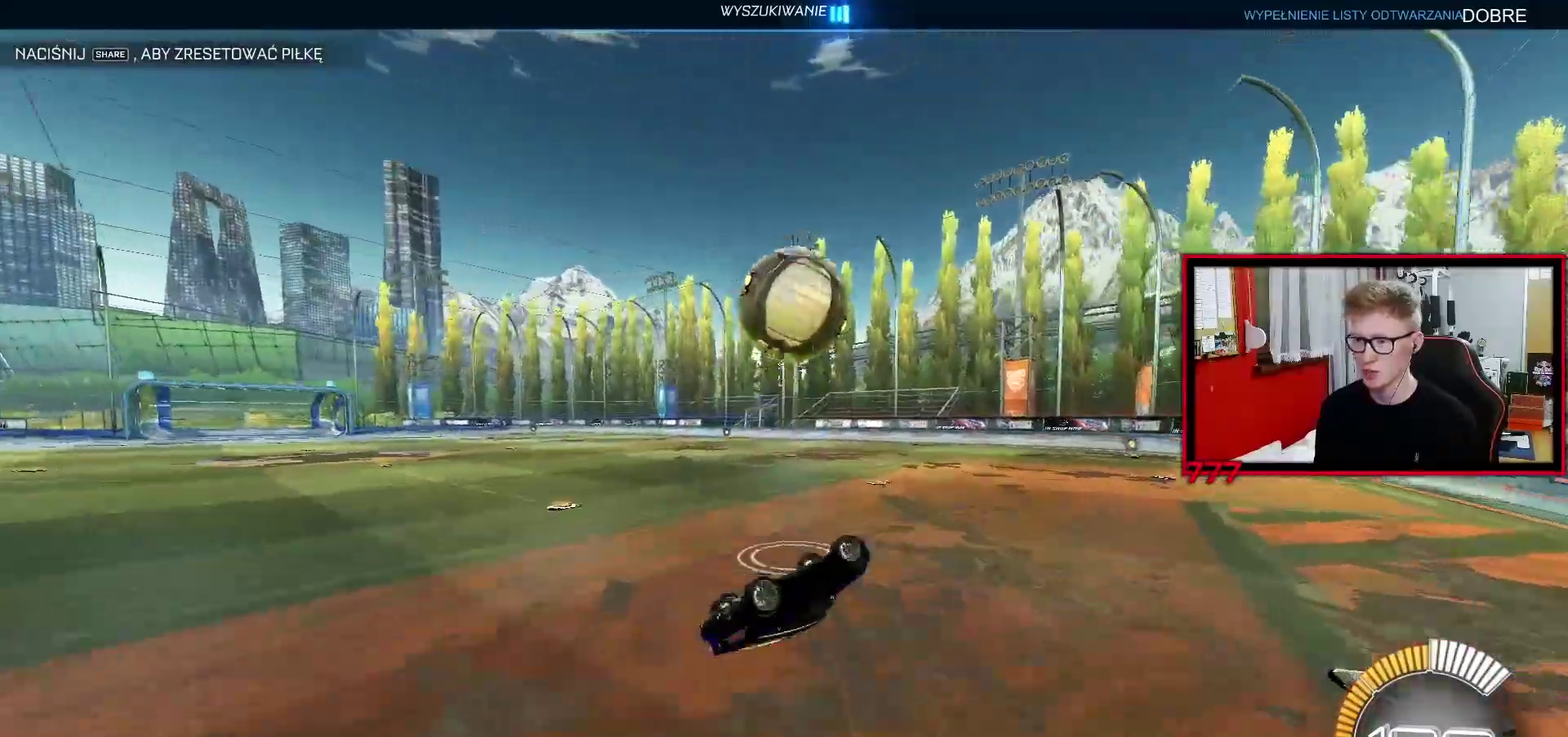
{"buttons": ["R2"], "left_stick": "center", "right_stick": "center", "events": [[83, "TRIANGLE", "up"], [83, "left_stick", "left"], [217, "R2", "down"], [267, "L1", "up"], [350, "left_stick", "center"]]}
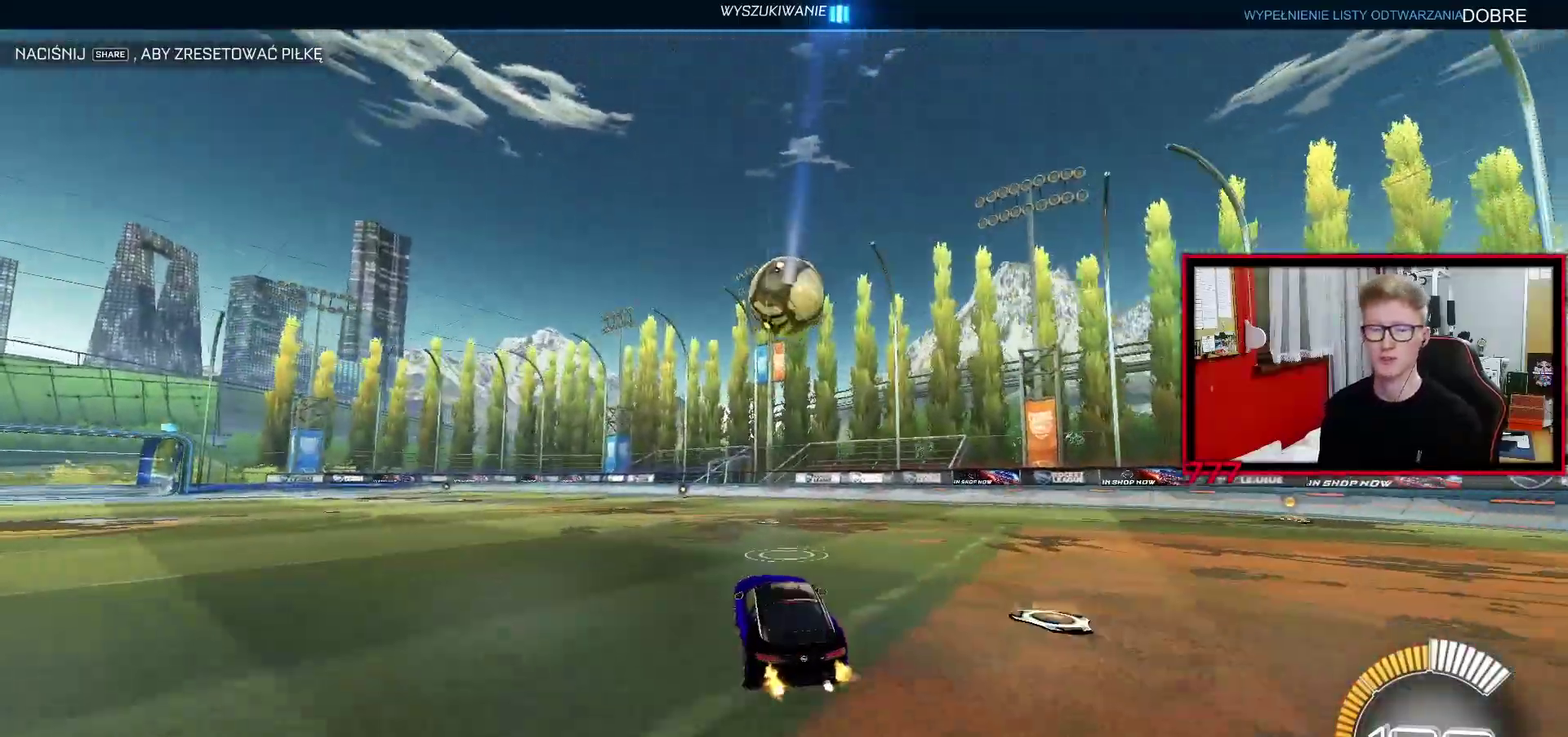
{"buttons": ["R2"], "left_stick": "center", "right_stick": "center", "events": []}
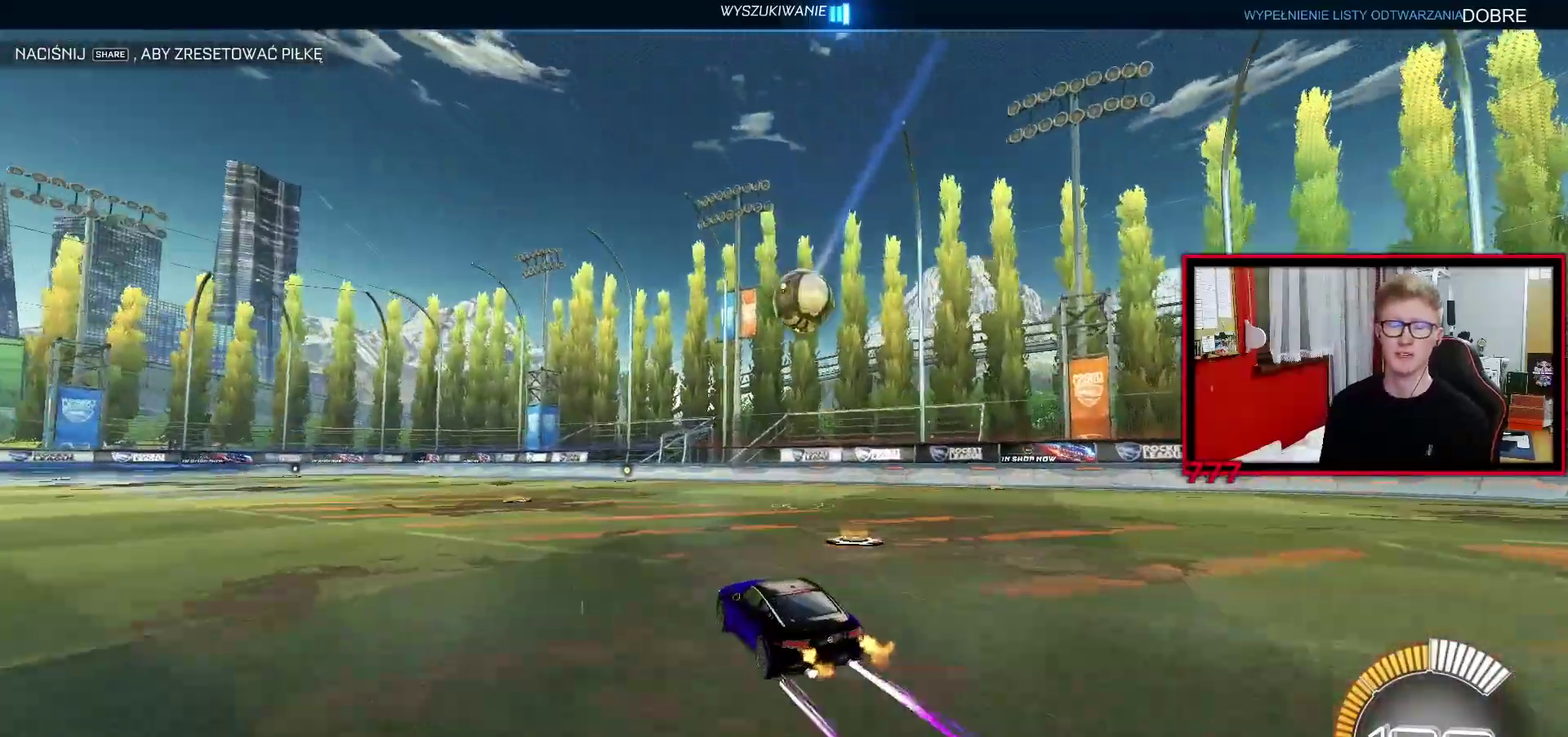
{"buttons": ["R2"], "left_stick": "center", "right_stick": "center", "events": [[350, "left_stick", "up-right"], [417, "left_stick", "center"]]}
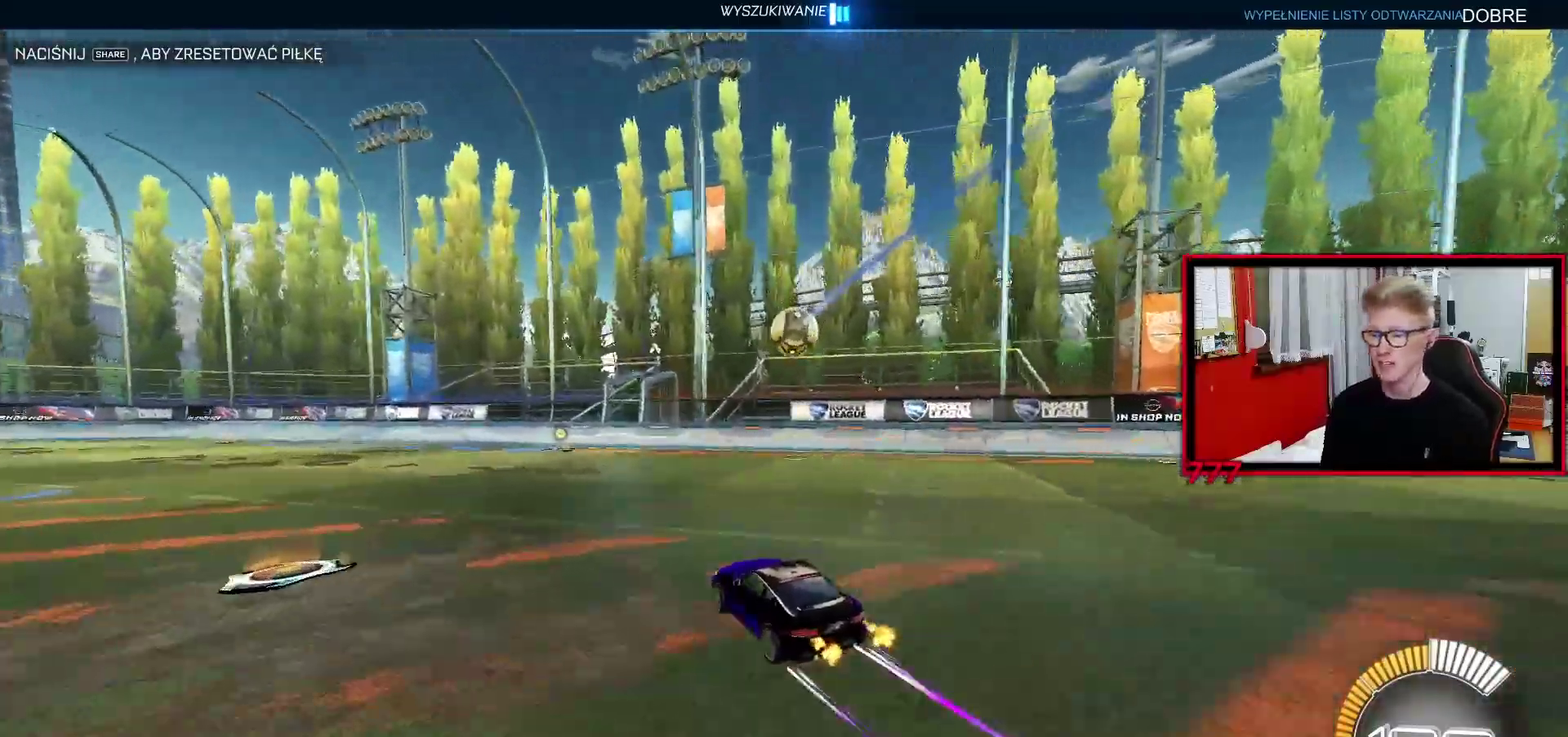
{"buttons": ["R2"], "left_stick": "up-right", "right_stick": "center", "events": [[500, "left_stick", "up-right"]]}
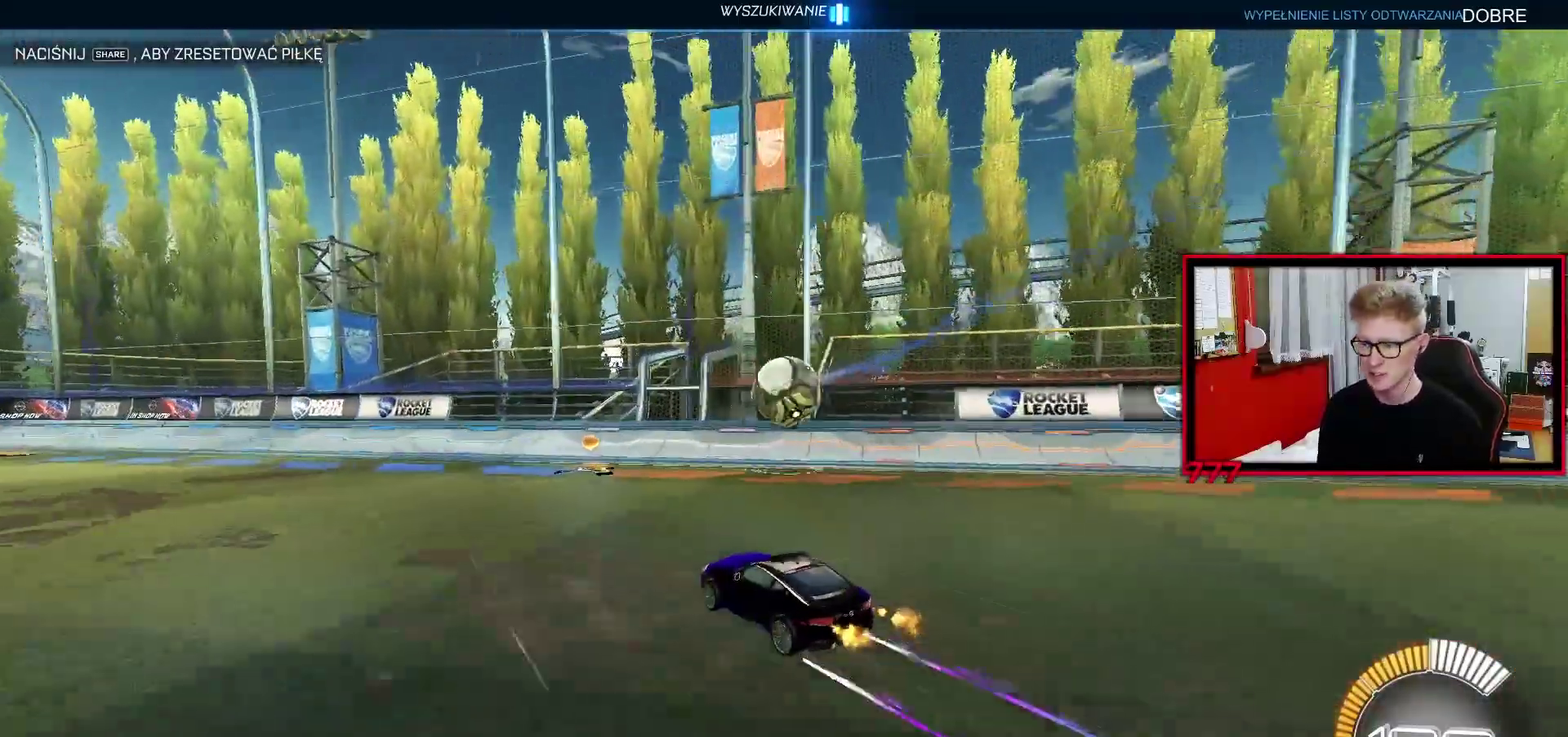
{"buttons": ["L1", "R2"], "left_stick": "left", "right_stick": "center", "events": [[50, "left_stick", "right"], [283, "left_stick", "left"], [433, "L1", "down"]]}
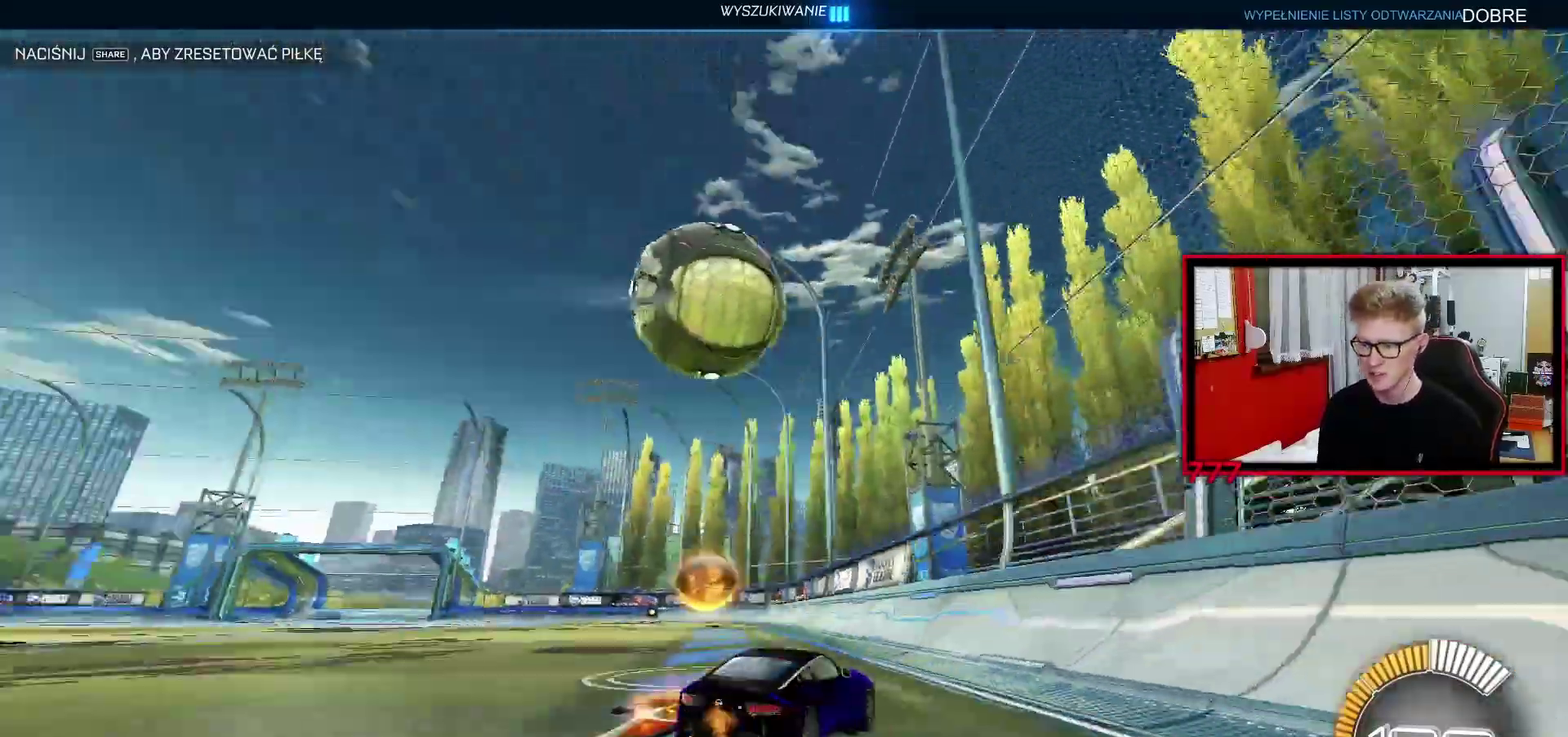
{"buttons": ["R2"], "left_stick": "center", "right_stick": "center", "events": [[17, "L1", "up"], [67, "left_stick", "center"], [117, "left_stick", "right"], [333, "left_stick", "center"]]}
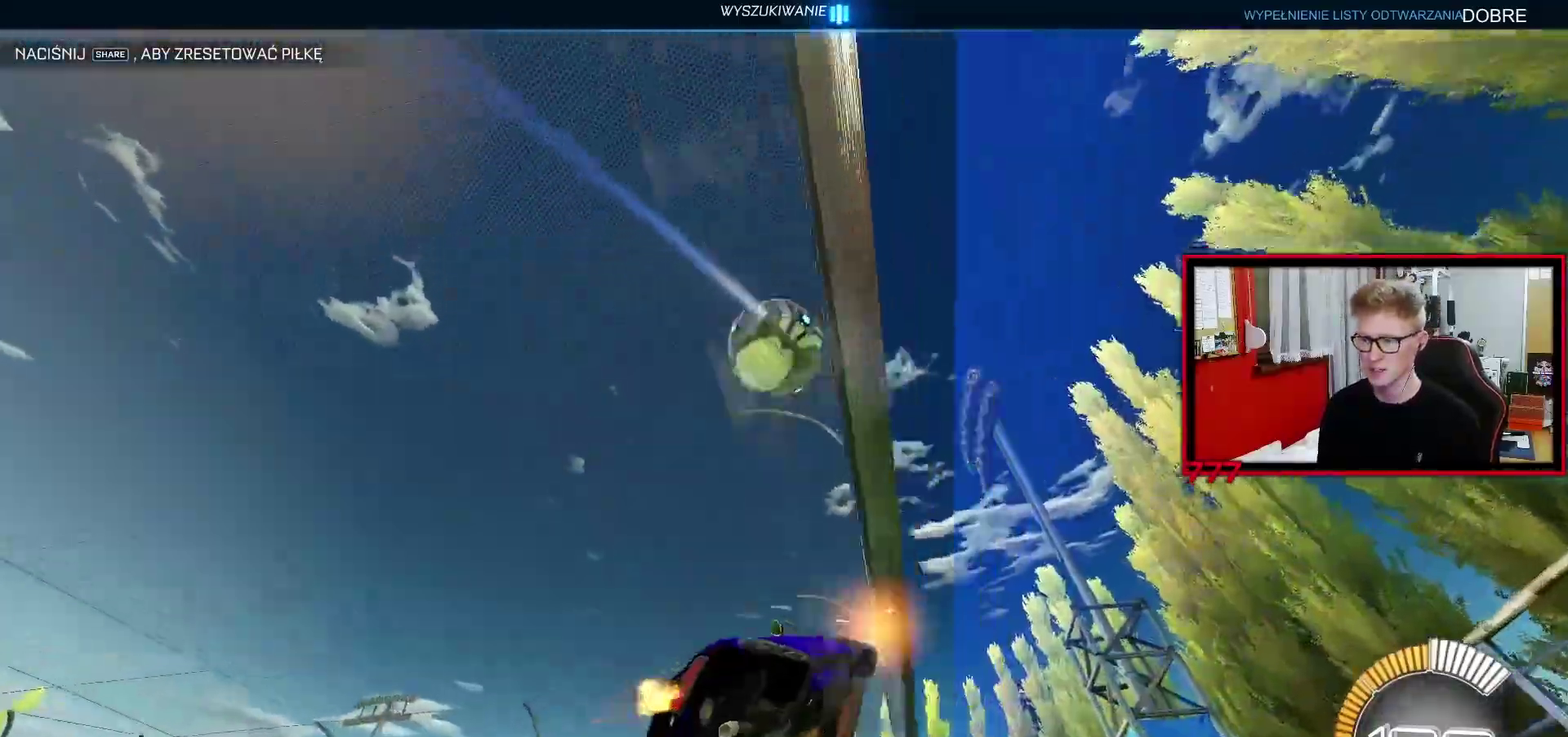
{"buttons": ["L1", "R2"], "left_stick": "down-left", "right_stick": "center", "events": [[250, "CROSS", "down"], [267, "left_stick", "down-right"], [317, "R2", "up"], [367, "left_stick", "down"], [417, "L1", "down"], [417, "R2", "down"], [450, "left_stick", "down-left"], [467, "CROSS", "up"]]}
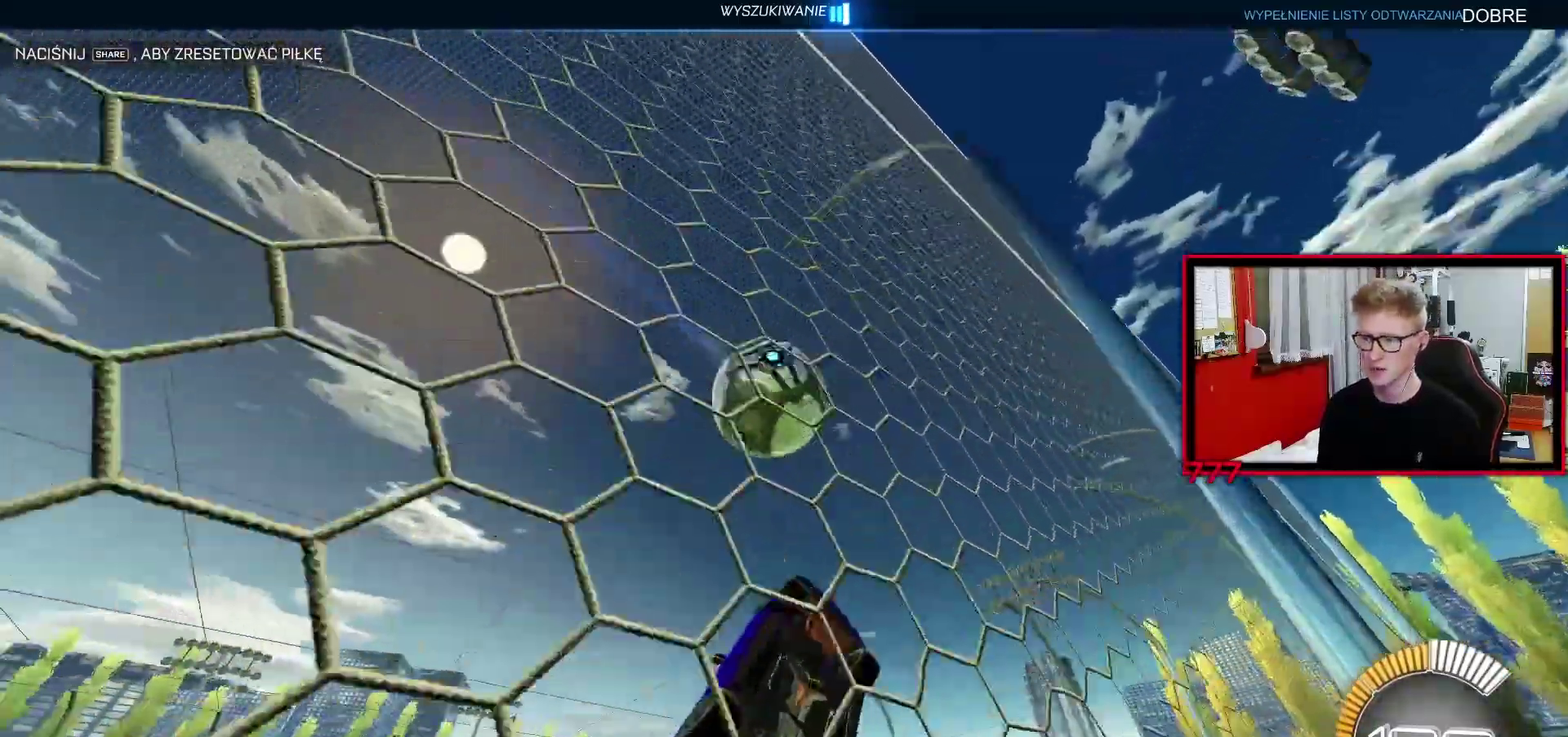
{"buttons": ["CROSS", "L1"], "left_stick": "up-left", "right_stick": "center", "events": [[50, "R2", "up"], [50, "left_stick", "left"], [150, "left_stick", "up-left"], [317, "left_stick", "center"], [417, "left_stick", "up-left"], [483, "CROSS", "down"]]}
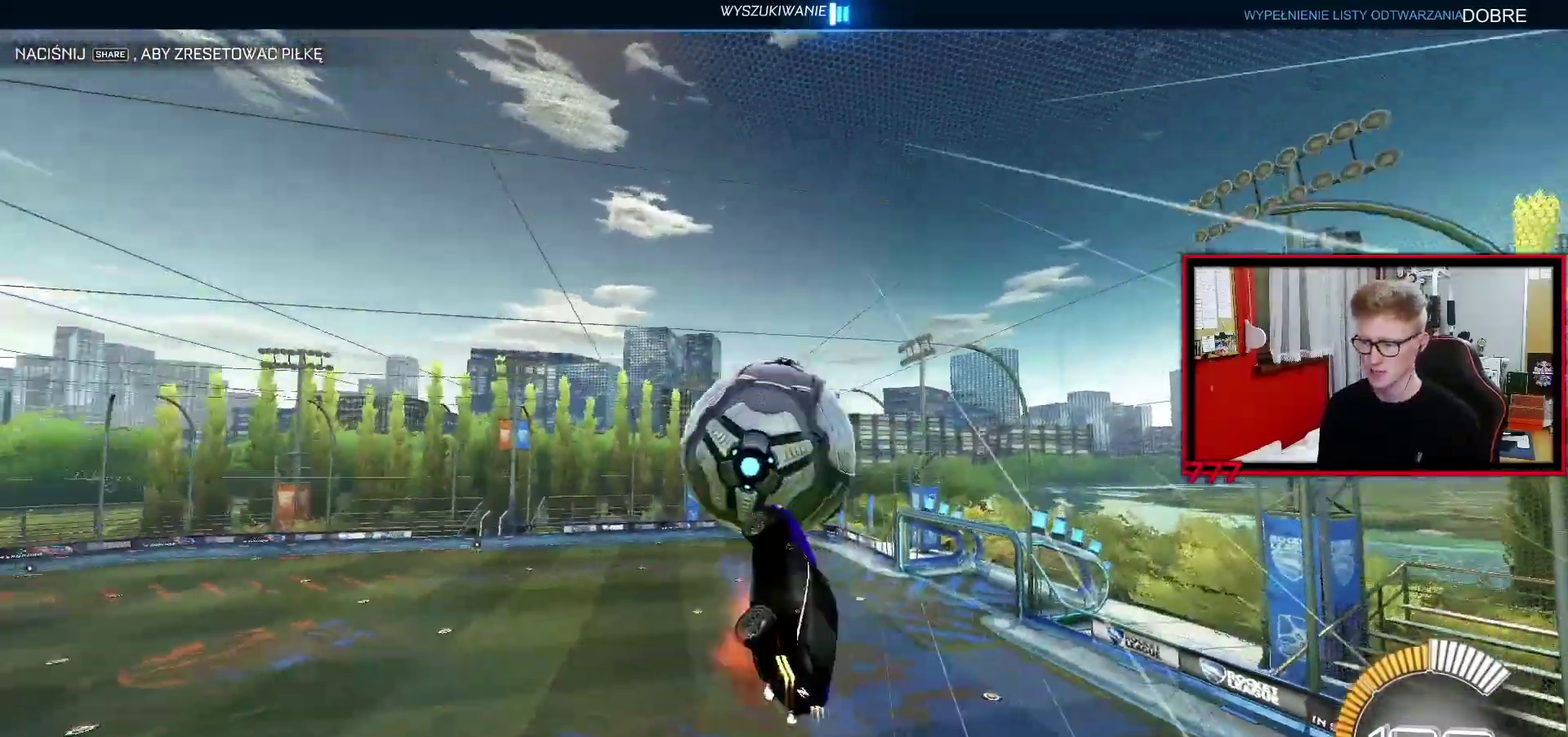
{"buttons": ["L1"], "left_stick": "down-left", "right_stick": "center", "events": [[83, "CROSS", "up"], [100, "left_stick", "down-left"]]}
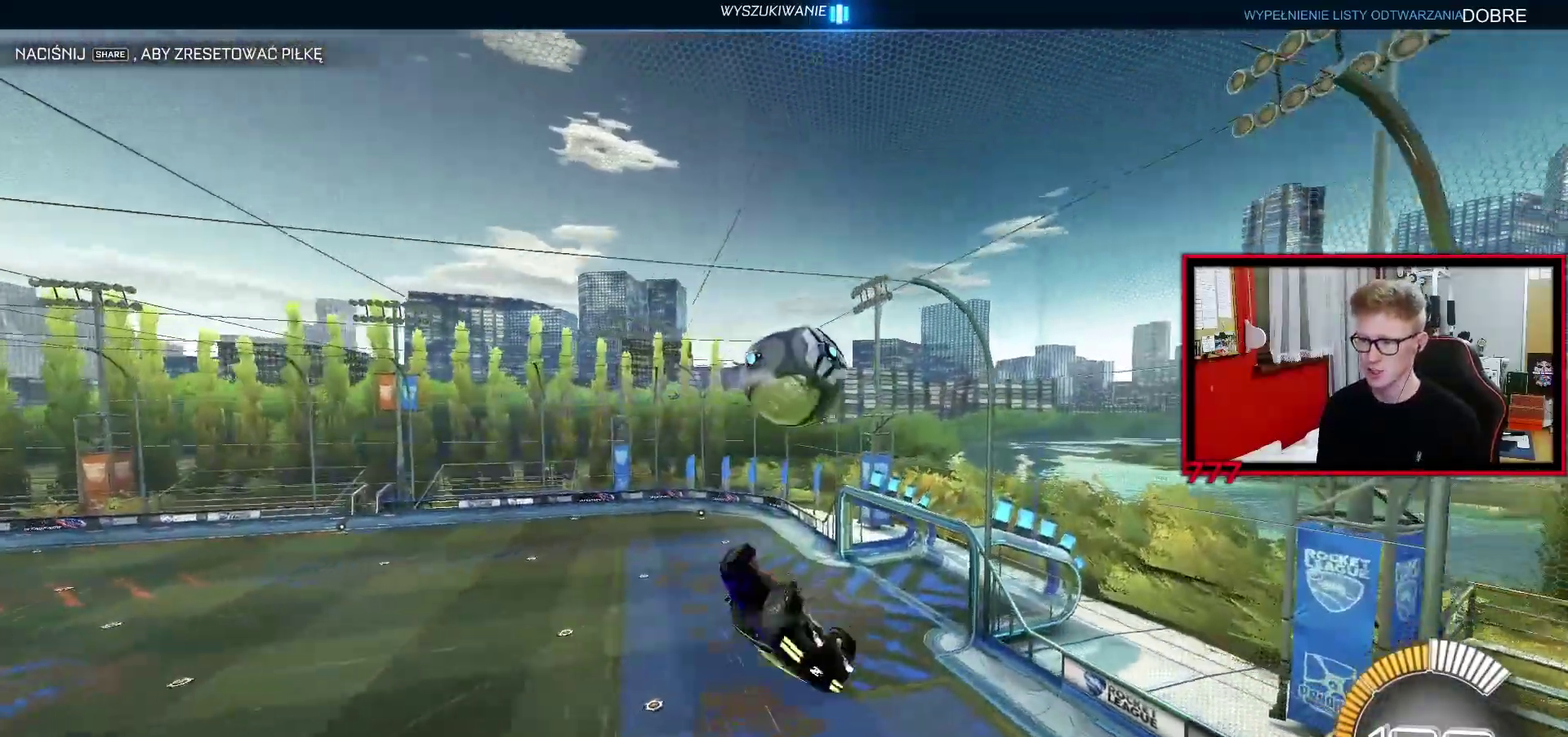
{"buttons": ["L1"], "left_stick": "down-left", "right_stick": "center", "events": [[150, "left_stick", "left"], [433, "left_stick", "down-left"]]}
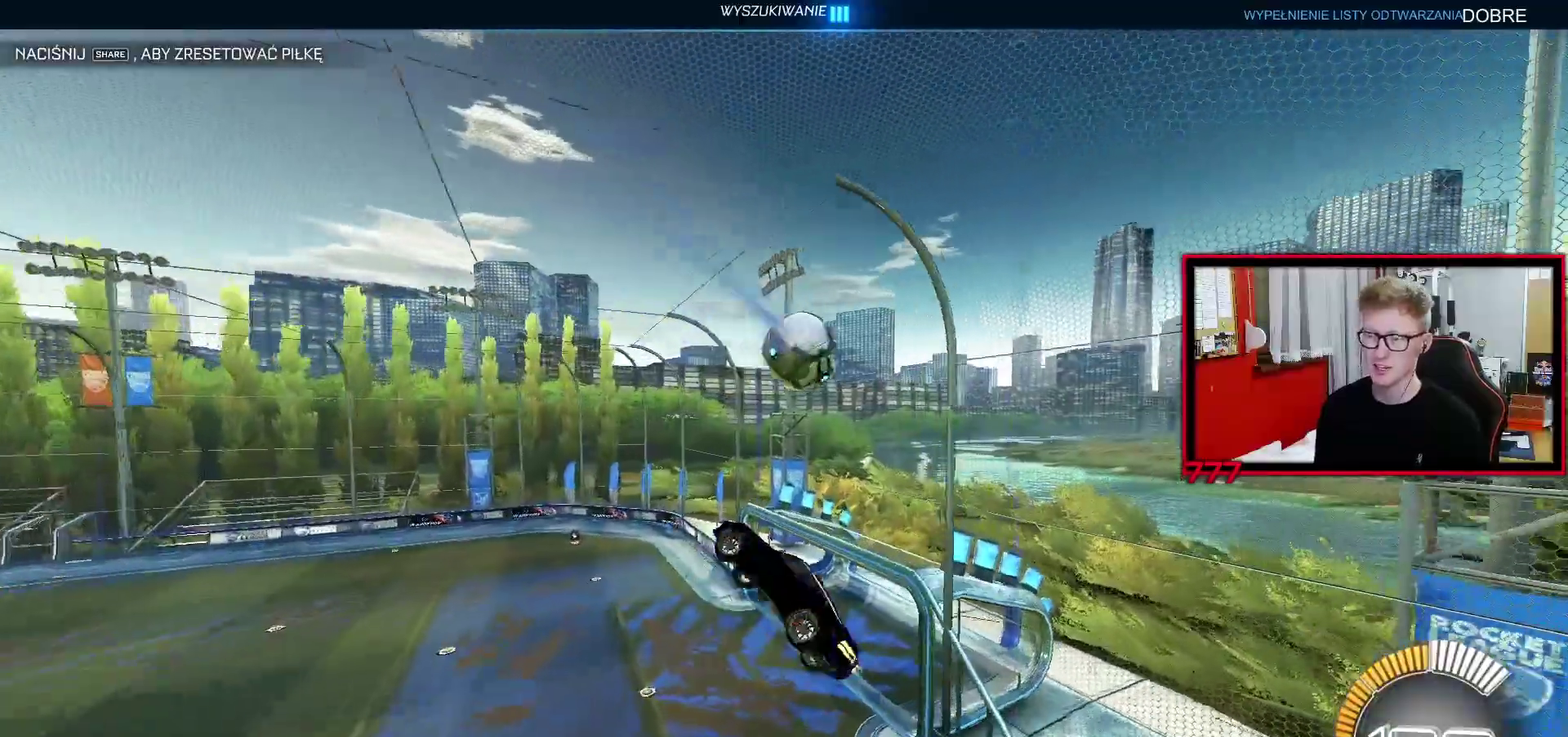
{"buttons": [], "left_stick": "up-left", "right_stick": "center", "events": [[117, "TRIANGLE", "down"], [117, "left_stick", "center"], [167, "L1", "up"], [250, "TRIANGLE", "up"], [367, "TRIANGLE", "down"], [483, "TRIANGLE", "up"], [483, "left_stick", "up-left"]]}
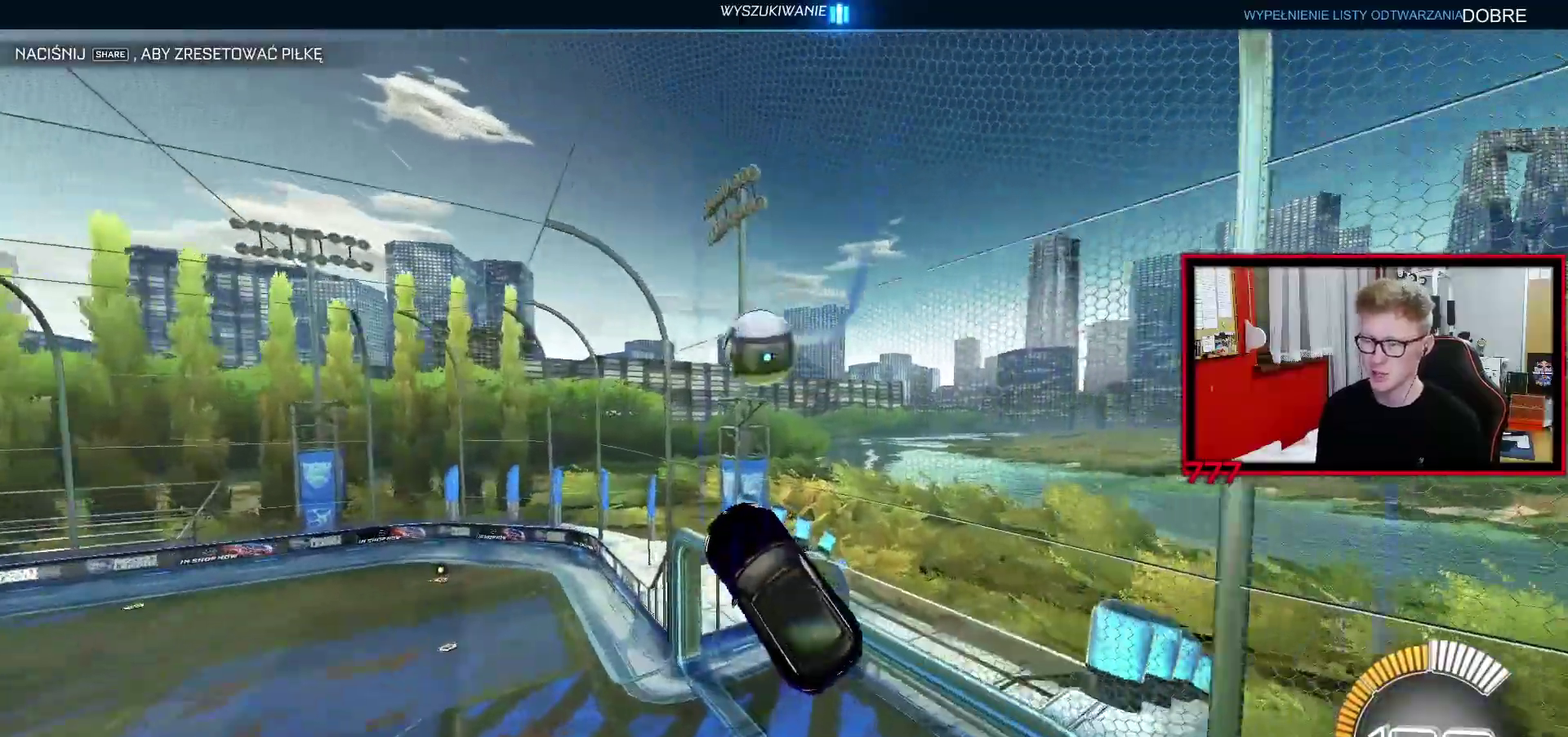
{"buttons": ["L1"], "left_stick": "center", "right_stick": "center", "events": [[67, "TRIANGLE", "down"], [133, "left_stick", "left"], [167, "L1", "down"], [183, "TRIANGLE", "up"], [300, "left_stick", "down-left"], [350, "left_stick", "center"]]}
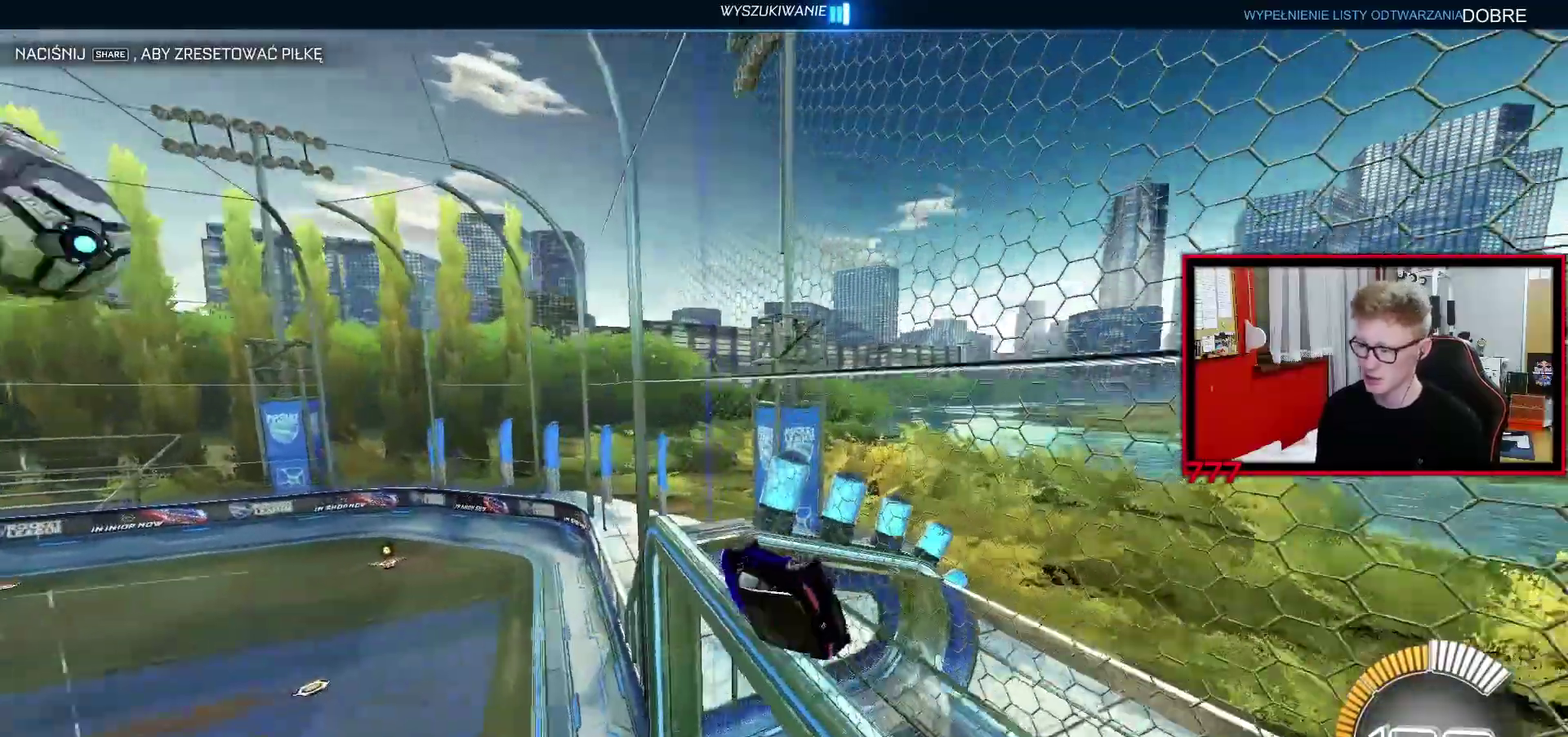
{"buttons": ["TRIANGLE"], "left_stick": "down", "right_stick": "center"}
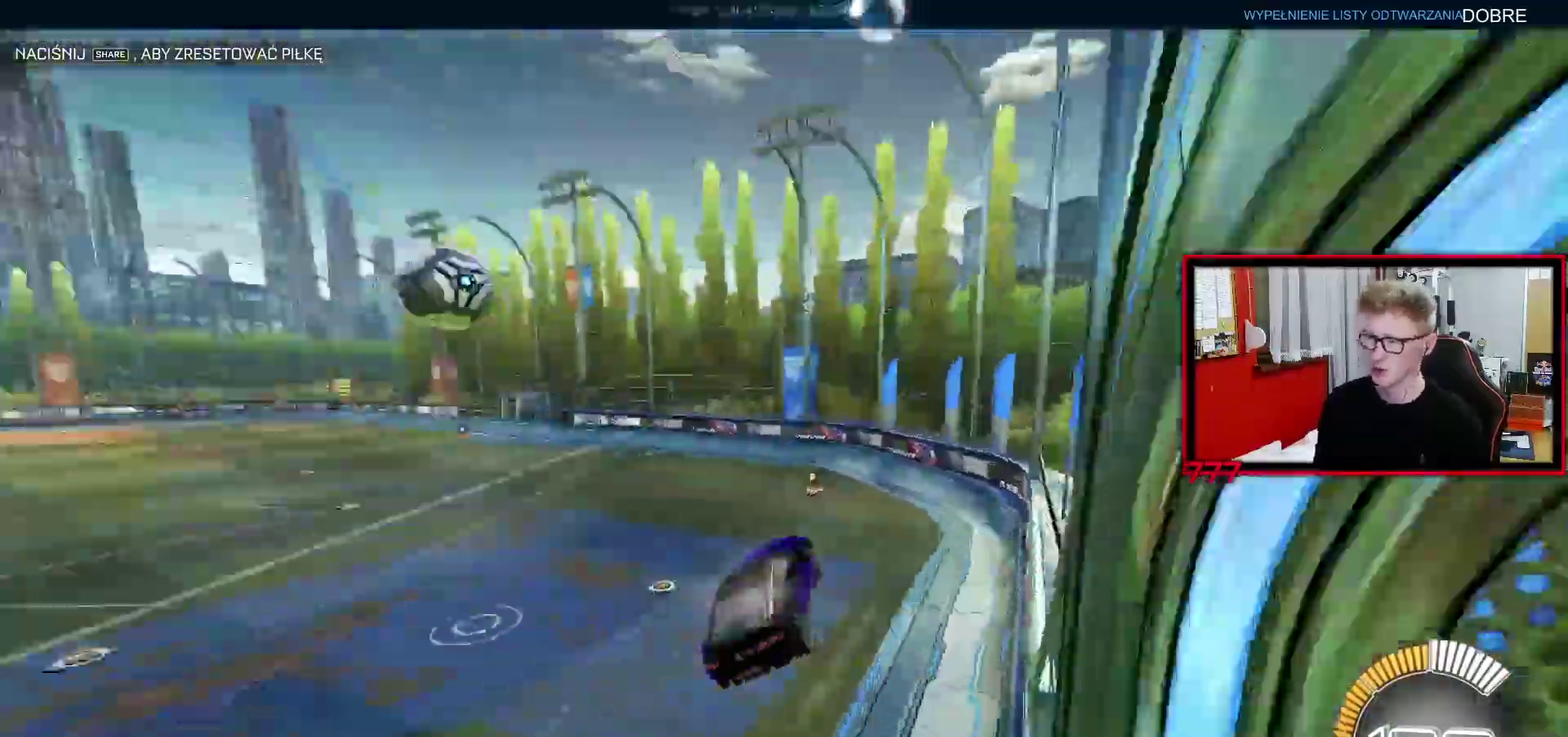
{"buttons": ["R2"], "left_stick": "up-left", "right_stick": "center"}
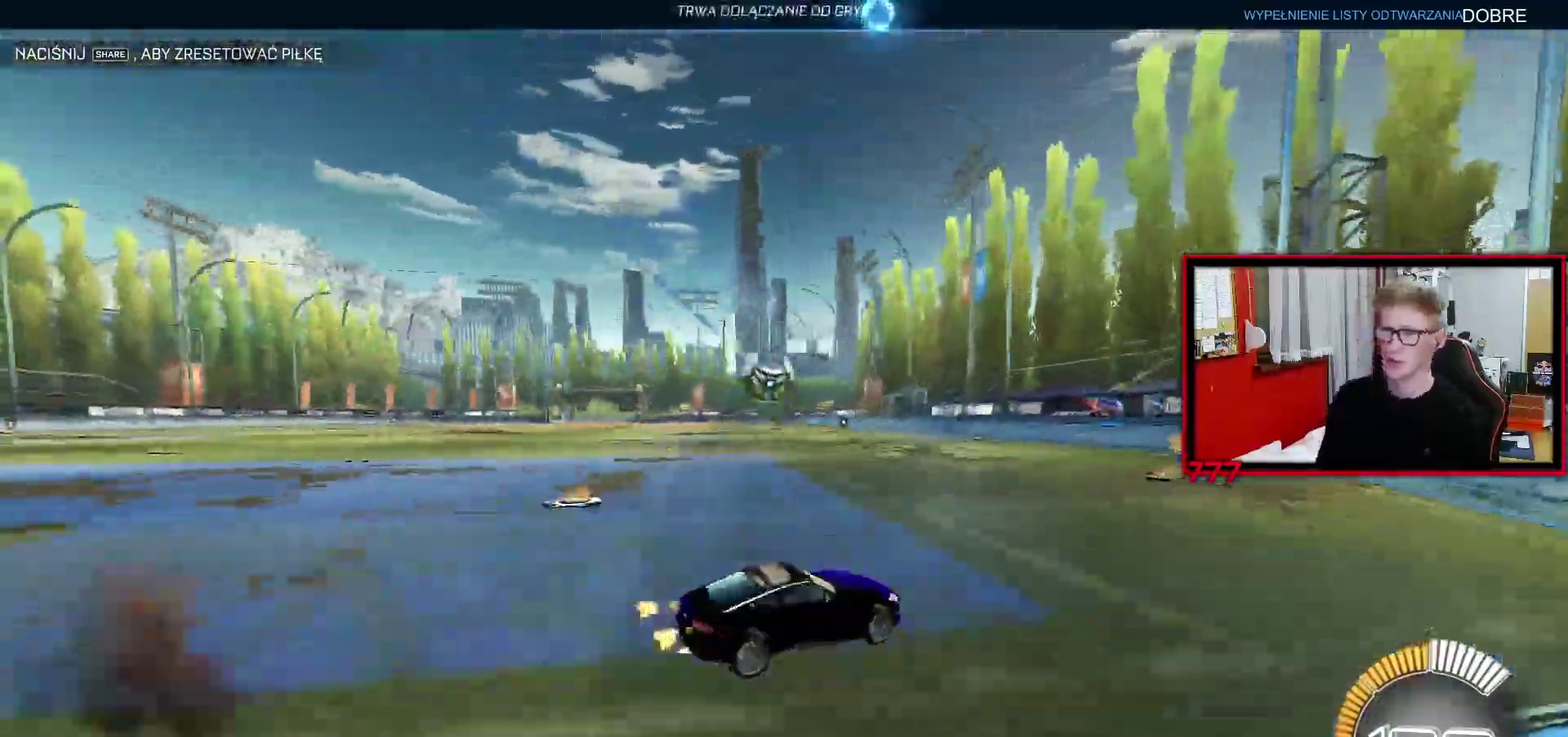
{"buttons": ["CROSS"], "left_stick": "center", "right_stick": "center", "events": [[50, "left_stick", "left"], [350, "CROSS", "down"], [383, "R2", "up"], [383, "left_stick", "down-left"], [500, "left_stick", "center"]]}
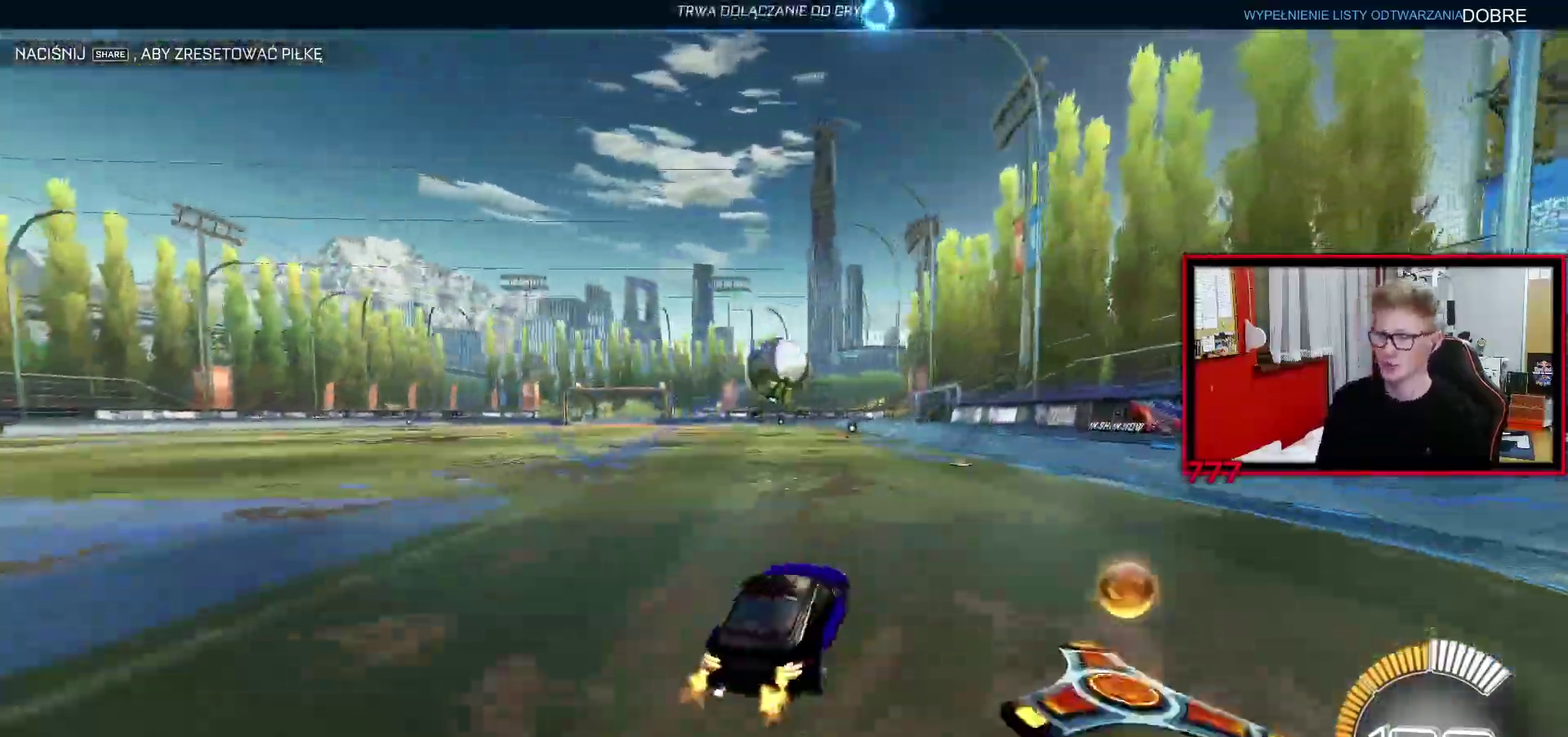
{"buttons": ["SQUARE"], "left_stick": "center", "right_stick": "center", "events": [[133, "SQUARE", "down"], [217, "CROSS", "up"], [283, "left_stick", "right"], [350, "left_stick", "down-right"], [417, "left_stick", "center"]]}
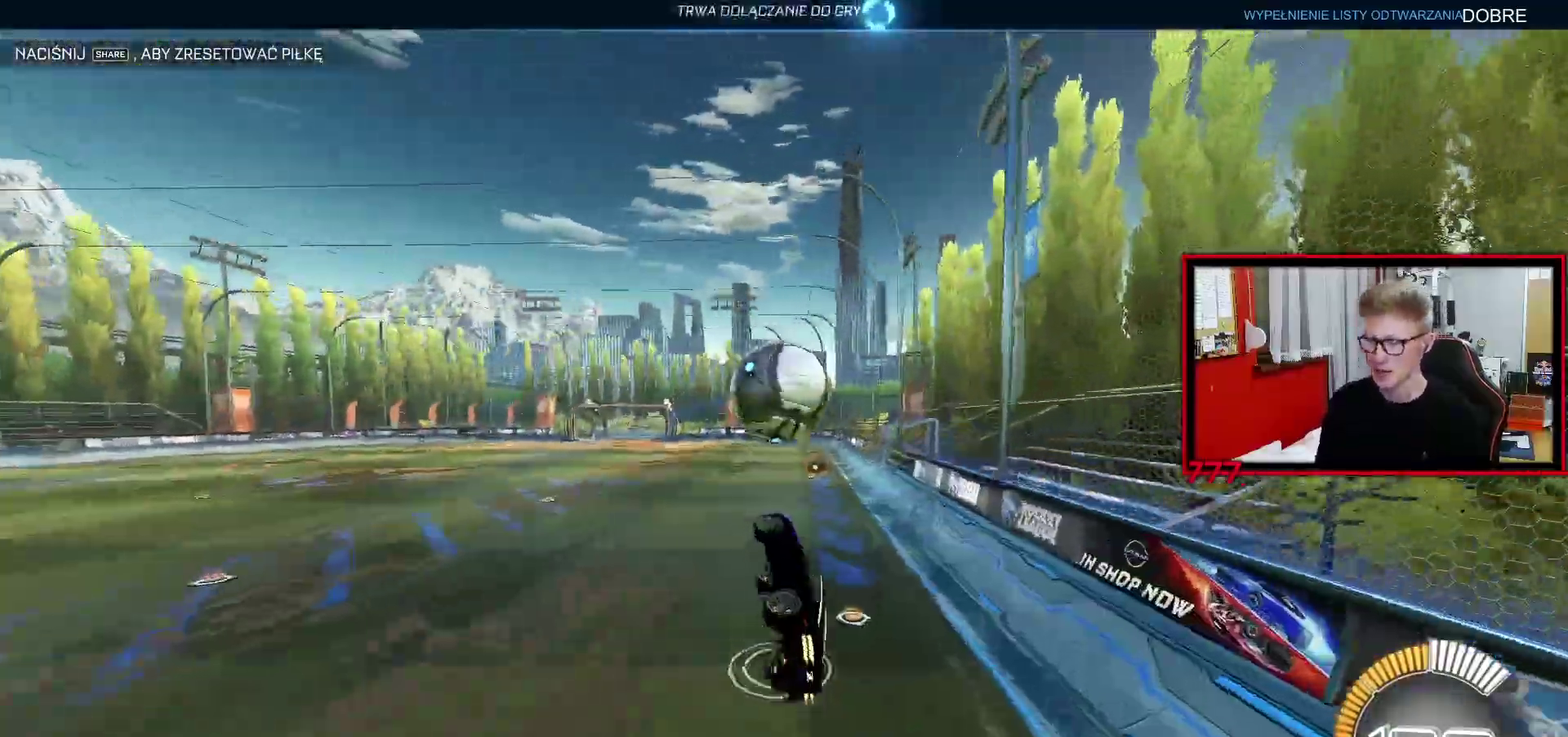
{"buttons": [], "left_stick": "center", "right_stick": "center", "events": [[67, "left_stick", "up-right"], [167, "L1", "down"], [317, "left_stick", "right"], [367, "SQUARE", "up"], [450, "left_stick", "center"], [483, "L1", "up"]]}
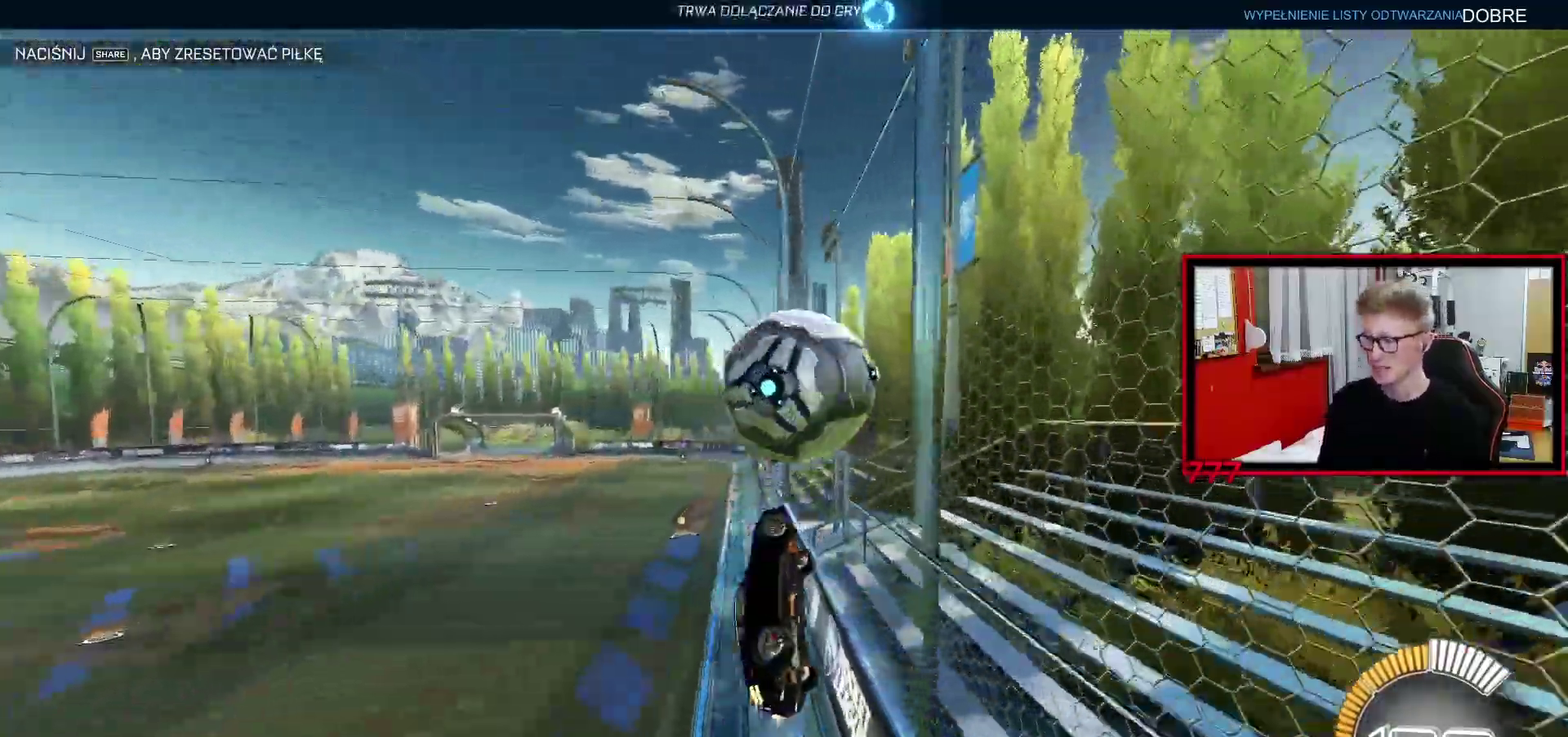
{"buttons": [], "left_stick": "left", "right_stick": "center", "events": [[17, "left_stick", "left"]]}
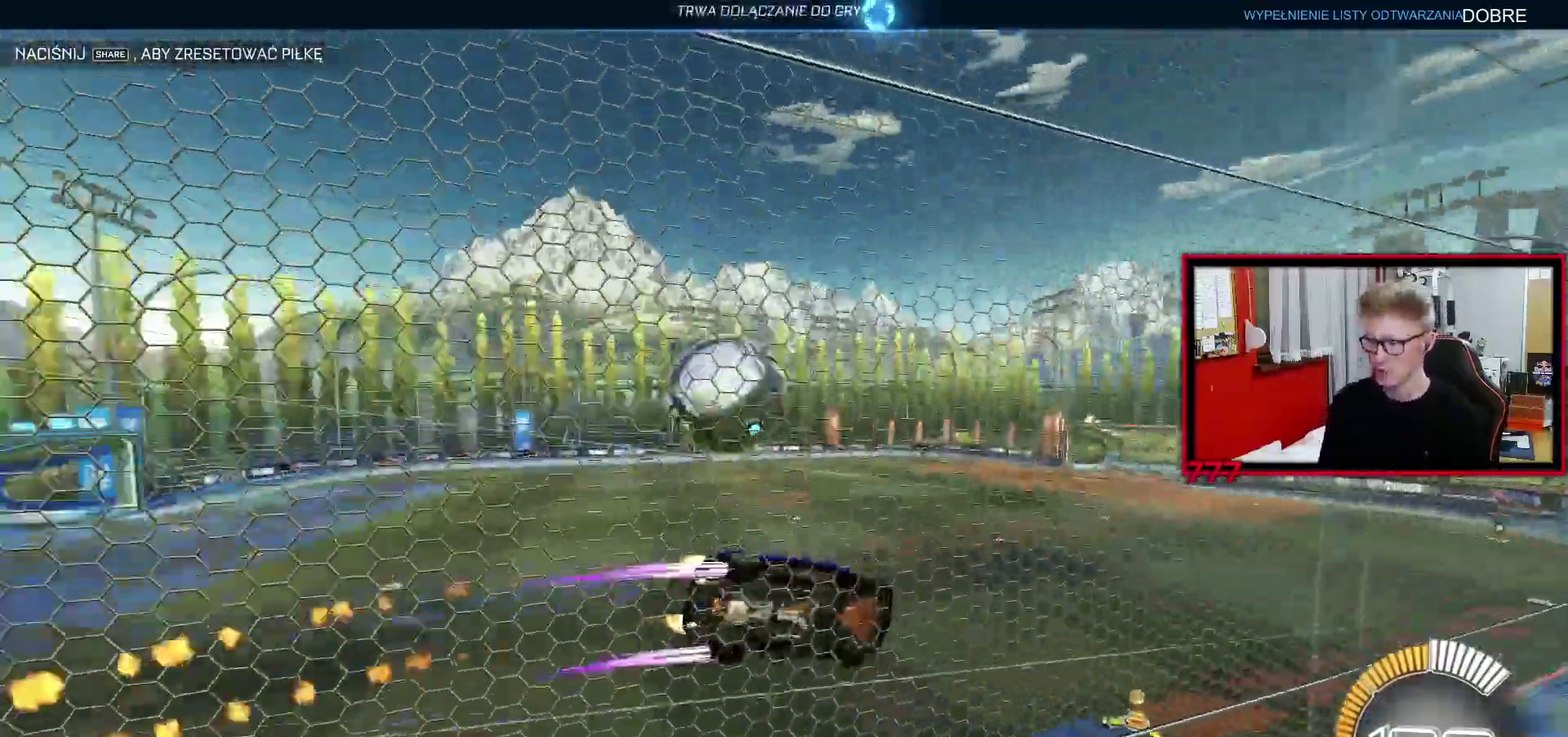
{"buttons": ["R2"], "left_stick": "center", "right_stick": "center", "events": [[83, "left_stick", "center"], [150, "R2", "down"]]}
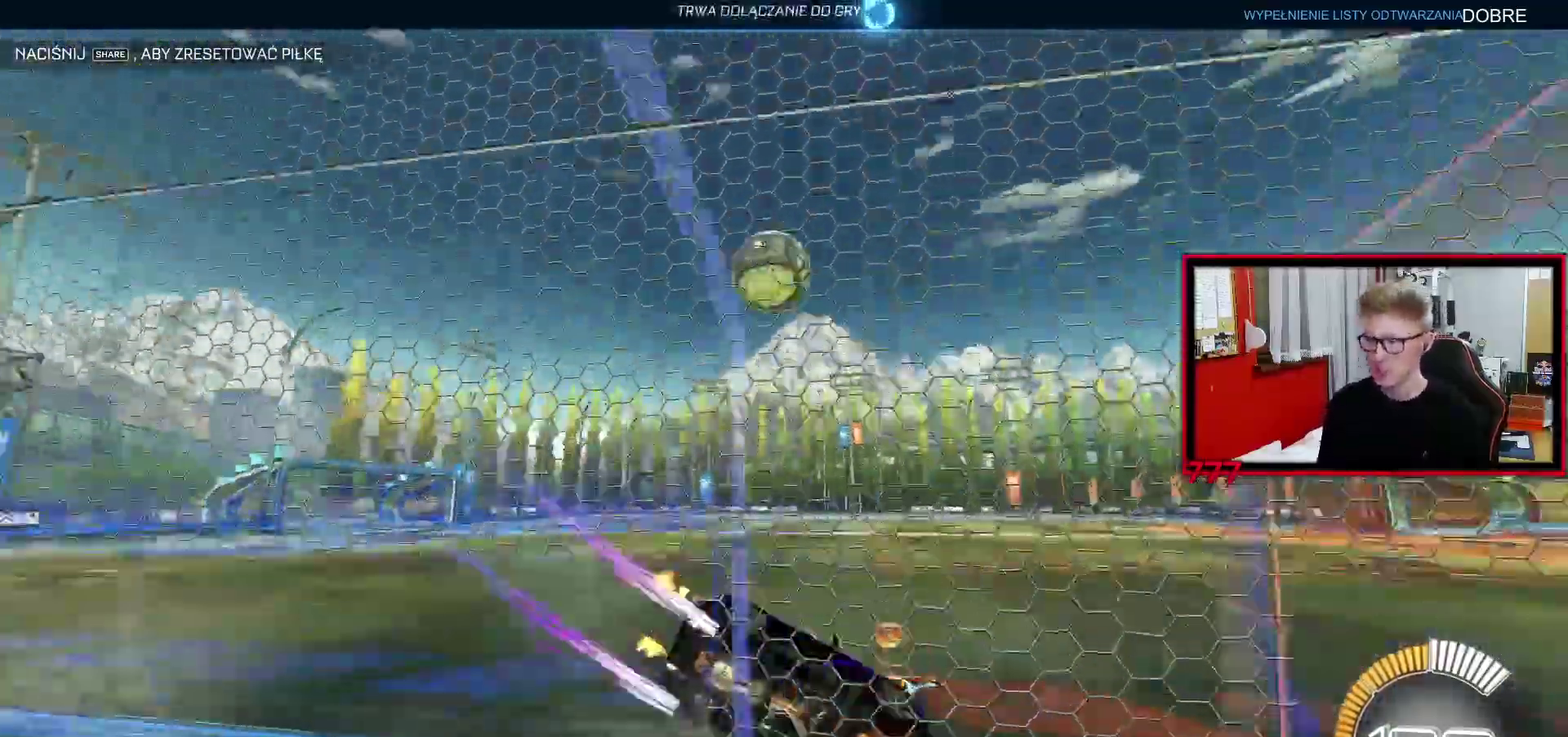
{"buttons": [], "left_stick": "center", "right_stick": "center", "events": [[100, "R2", "up"]]}